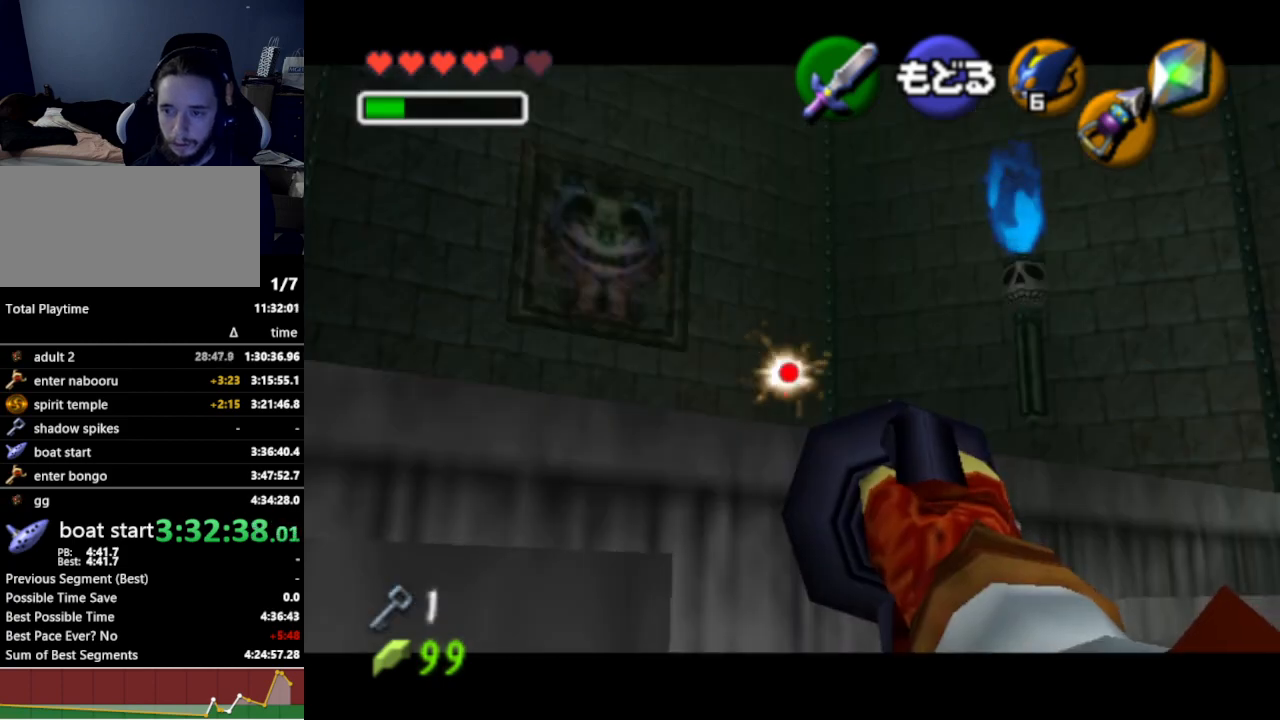
Gameplay with a controller (Nintendo layout); each line is a JSON object with the inputs held at the frame after it. "events" lists button and stick changes between this image and that frame as [ms after this image, input, new state], when the widget could be followed in between. Not read: L3 R3.
{"buttons": [], "left_stick": "center", "right_stick": "center", "events": [[233, "X", "down"], [367, "X", "up"]]}
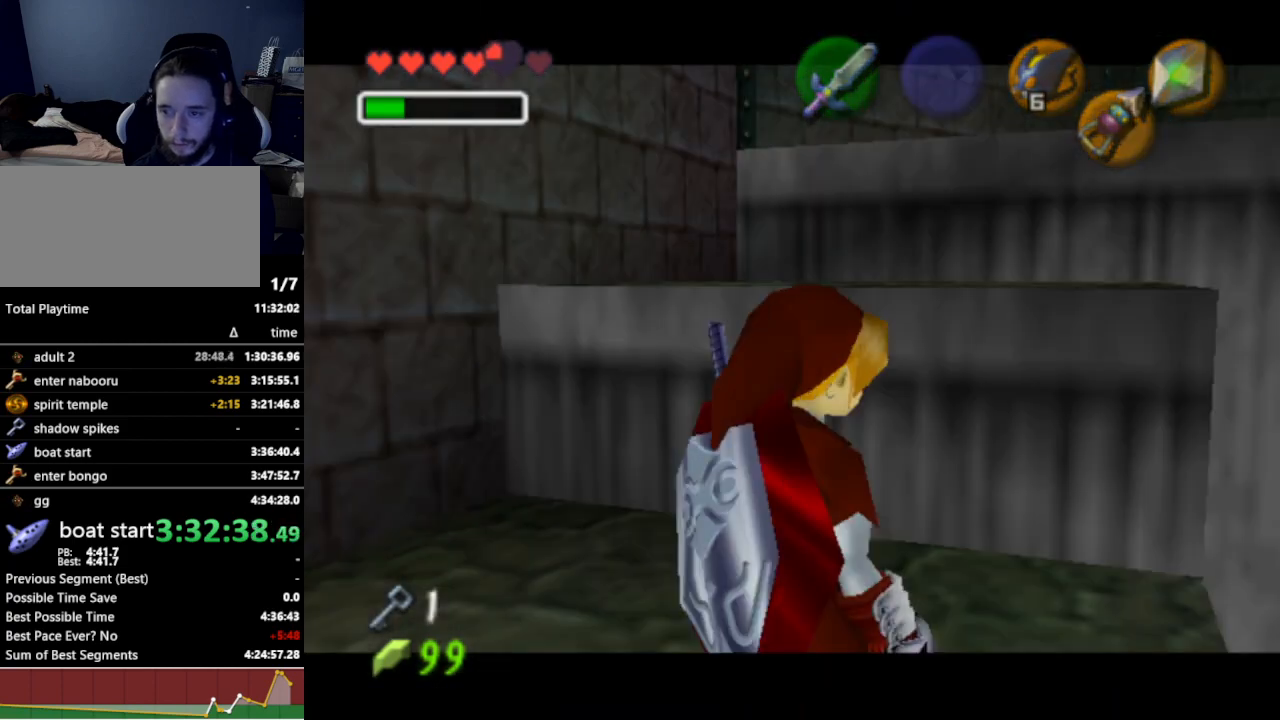
{"buttons": [], "left_stick": "center", "right_stick": "center", "events": []}
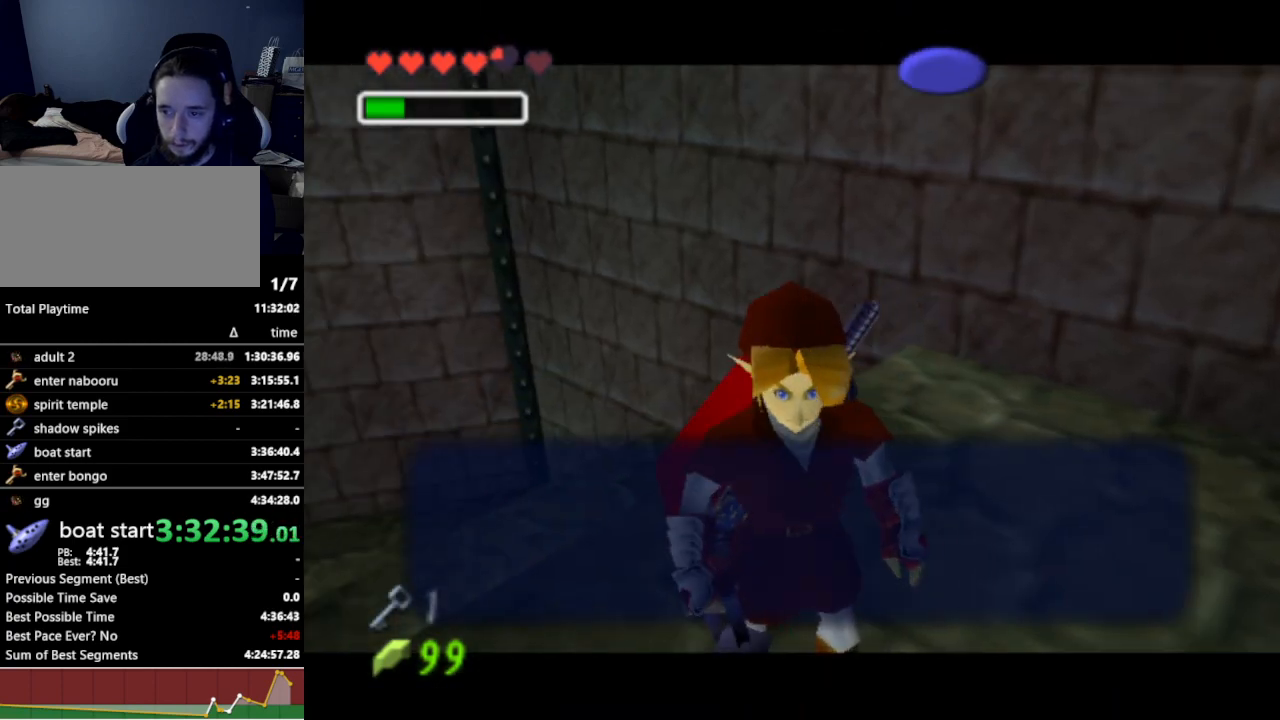
{"buttons": [], "left_stick": "center", "right_stick": "center", "events": [[33, "B", "down"], [167, "B", "up"], [267, "left_stick", "down"], [400, "A", "down"], [433, "left_stick", "center"], [500, "A", "up"]]}
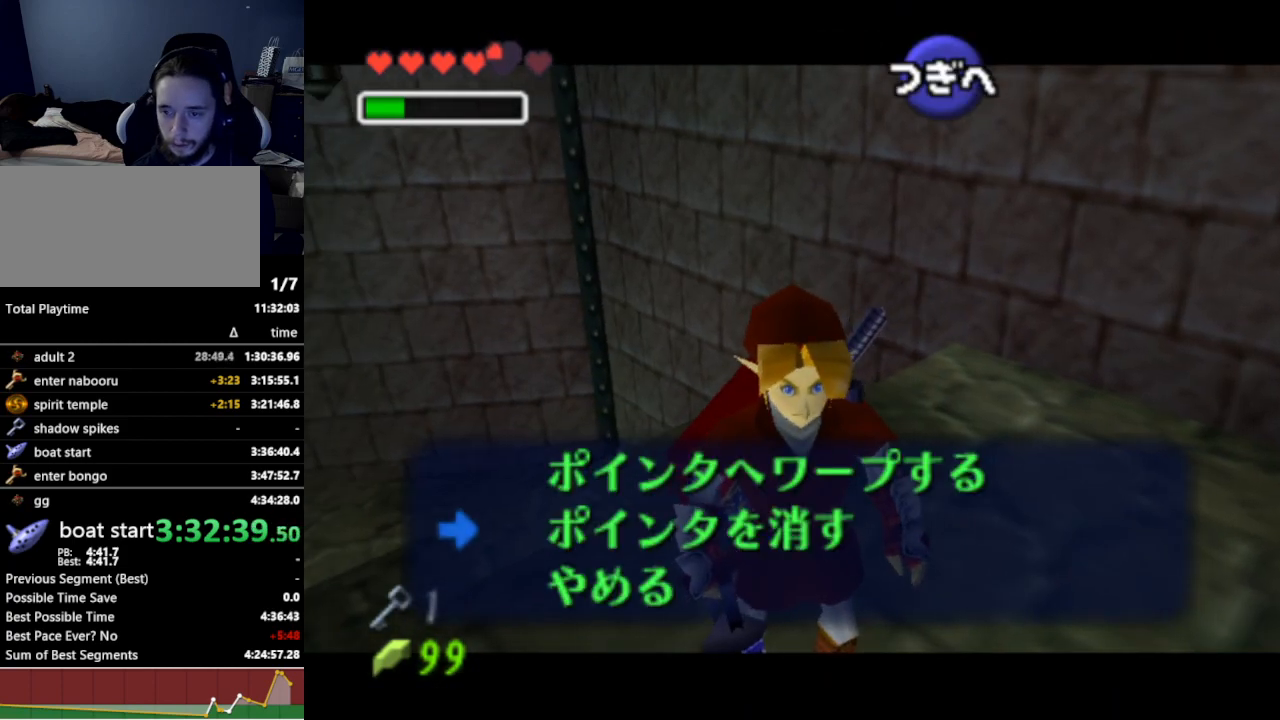
{"buttons": [], "left_stick": "center", "right_stick": "center", "events": [[267, "B", "down"], [333, "B", "up"]]}
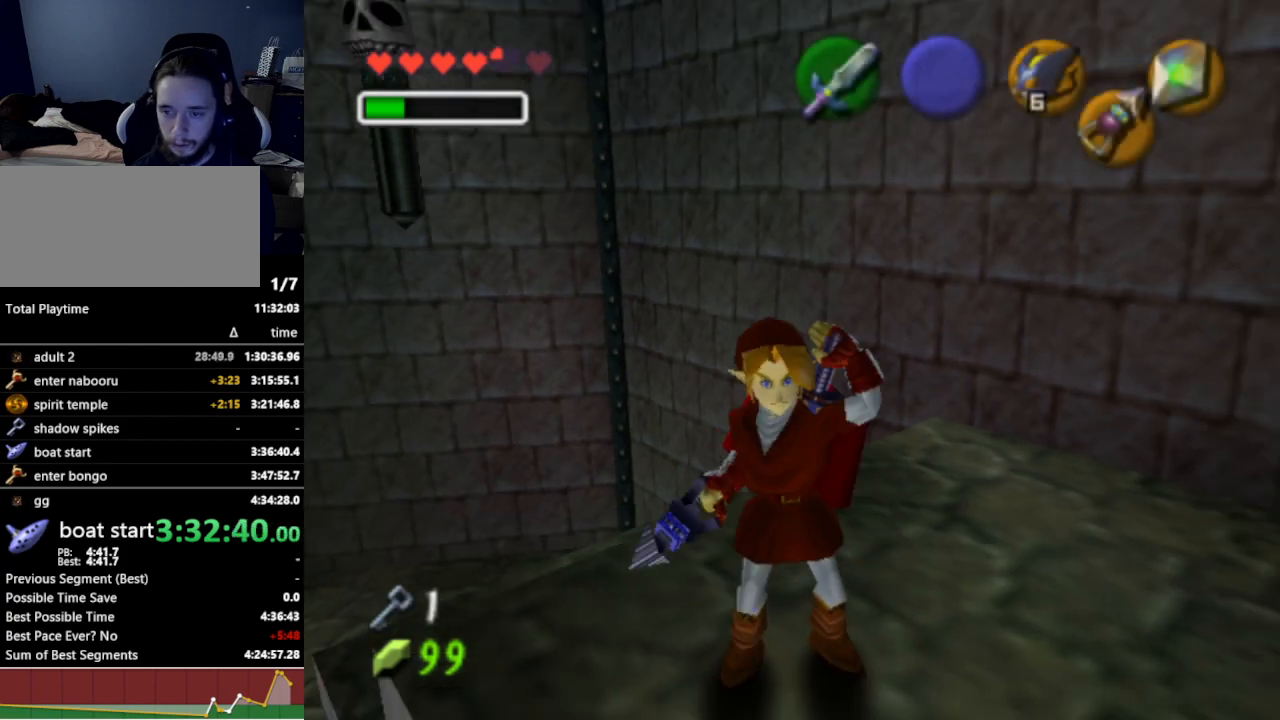
{"buttons": ["A"], "left_stick": "up-left", "right_stick": "center", "events": [[133, "left_stick", "up-left"], [400, "A", "down"]]}
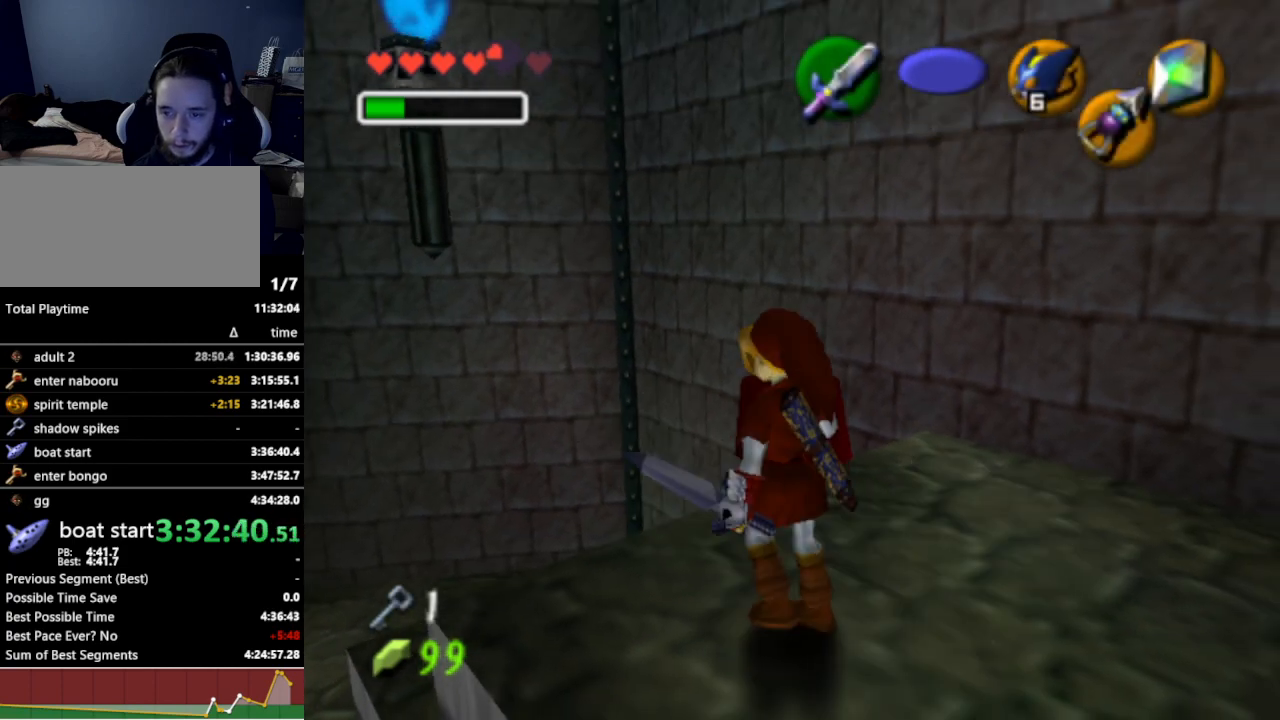
{"buttons": [], "left_stick": "up-left", "right_stick": "center", "events": [[33, "A", "up"]]}
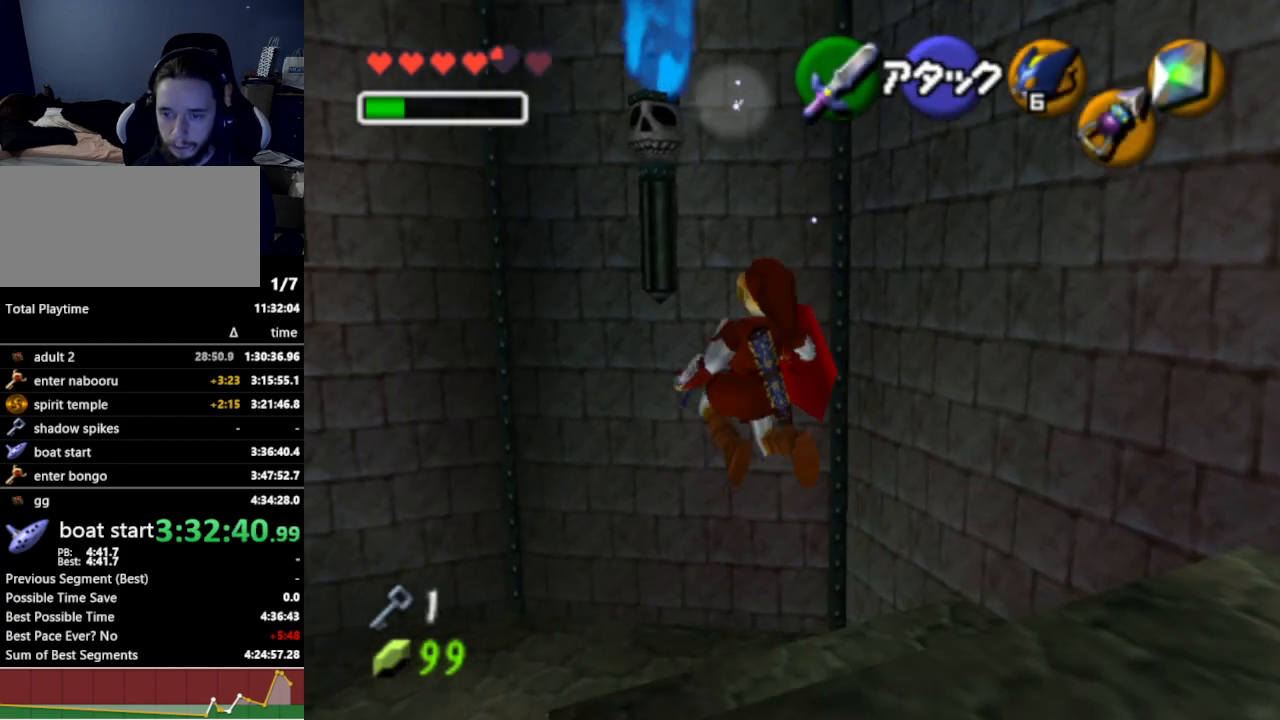
{"buttons": [], "left_stick": "up-left", "right_stick": "center", "events": []}
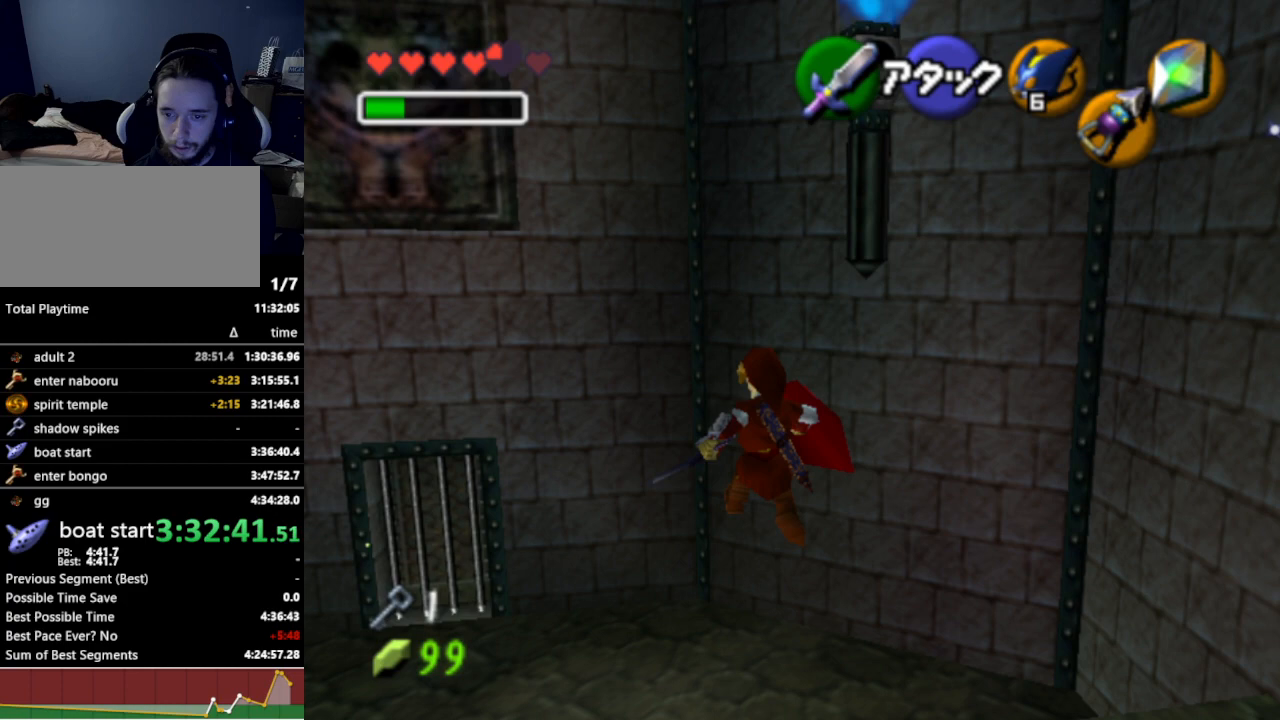
{"buttons": ["A"], "left_stick": "up-left", "right_stick": "center", "events": [[300, "A", "down"], [400, "A", "up"], [433, "L1", "down"], [467, "L1", "up"], [500, "A", "down"]]}
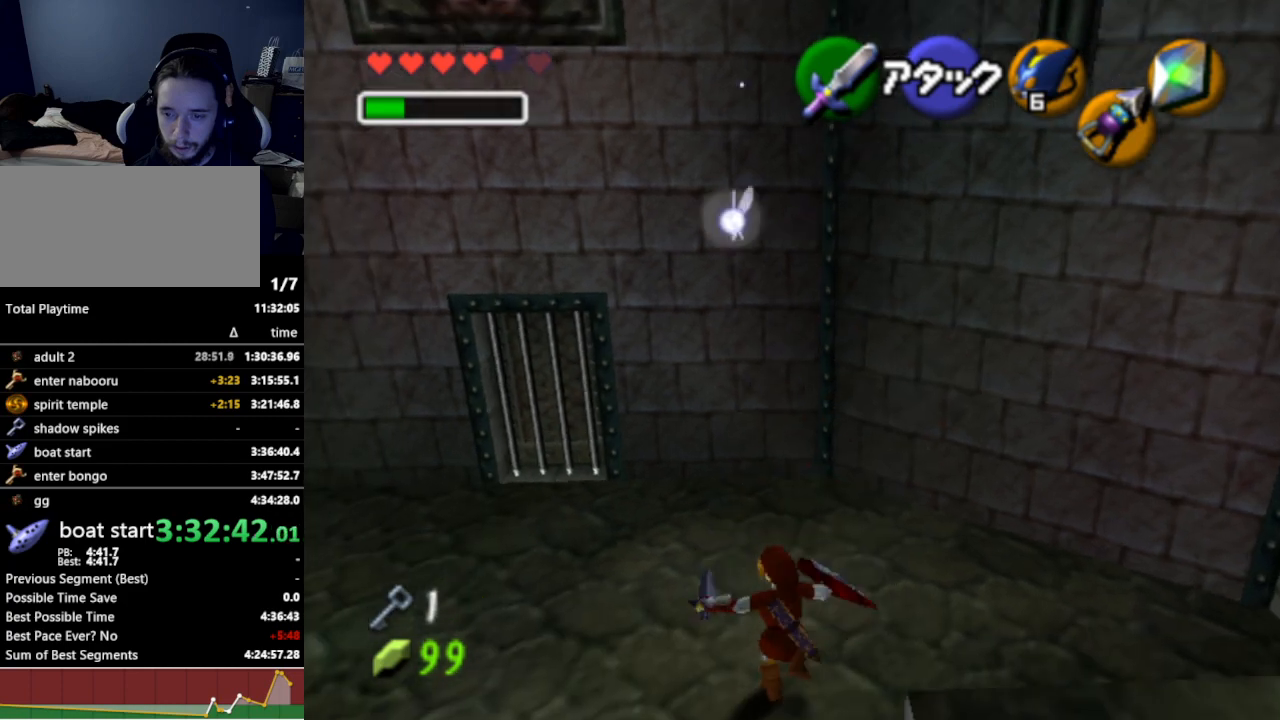
{"buttons": [], "left_stick": "left", "right_stick": "center", "events": [[133, "A", "up"], [467, "left_stick", "left"]]}
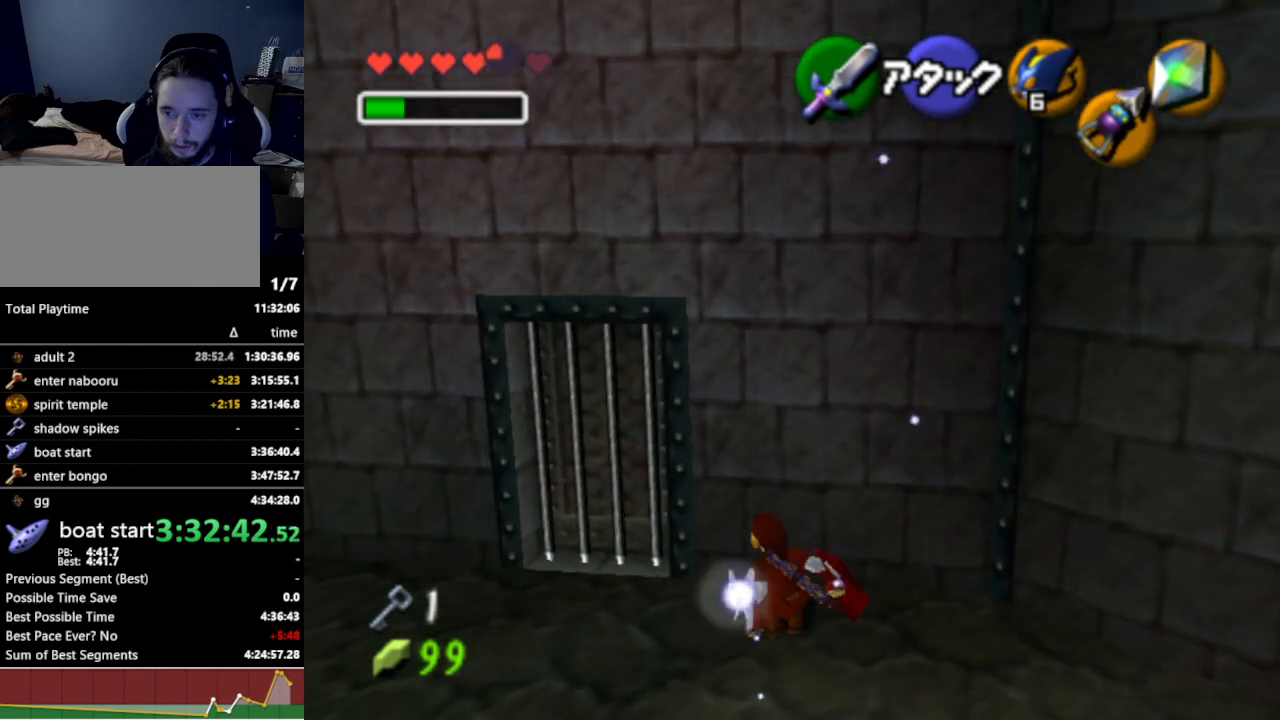
{"buttons": [], "left_stick": "center", "right_stick": "center", "events": [[200, "Z", "down"], [233, "left_stick", "center"], [400, "Z", "up"]]}
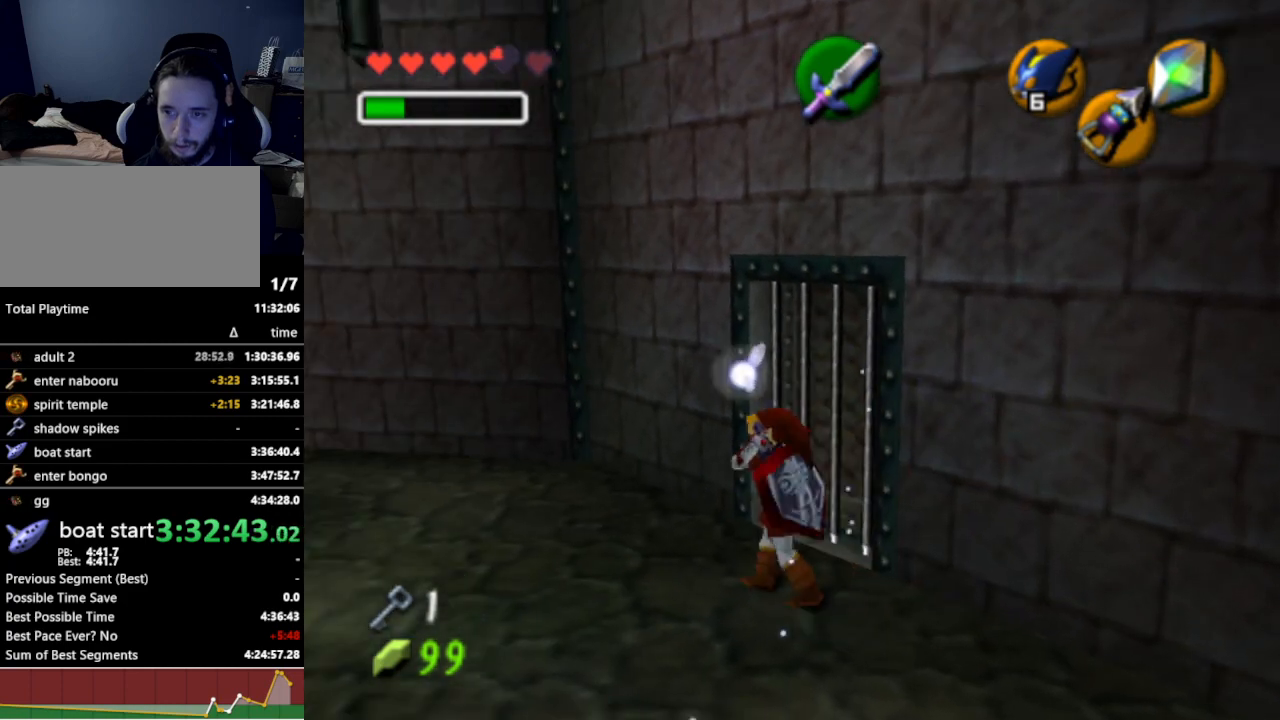
{"buttons": ["Z"], "left_stick": "down-left", "right_stick": "center", "events": [[467, "left_stick", "down-left"], [500, "Z", "down"]]}
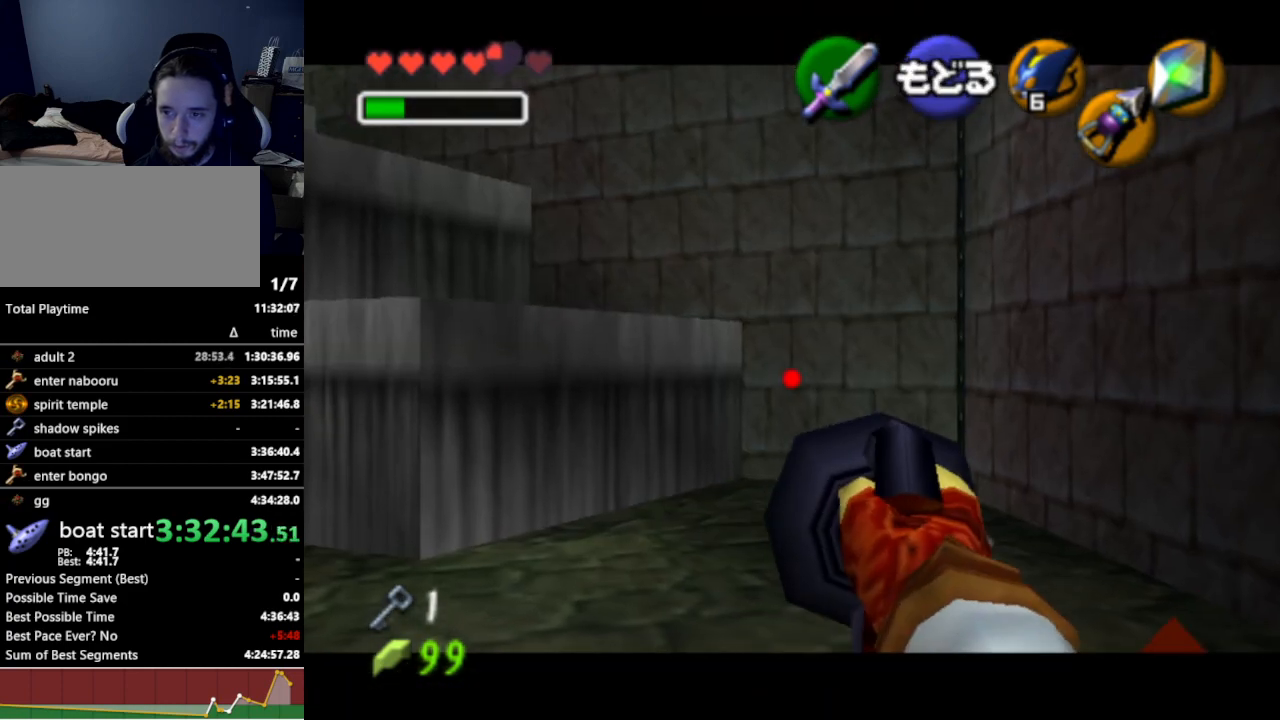
{"buttons": ["Z"], "left_stick": "down-right", "right_stick": "center", "events": [[233, "left_stick", "down"], [367, "left_stick", "down-right"]]}
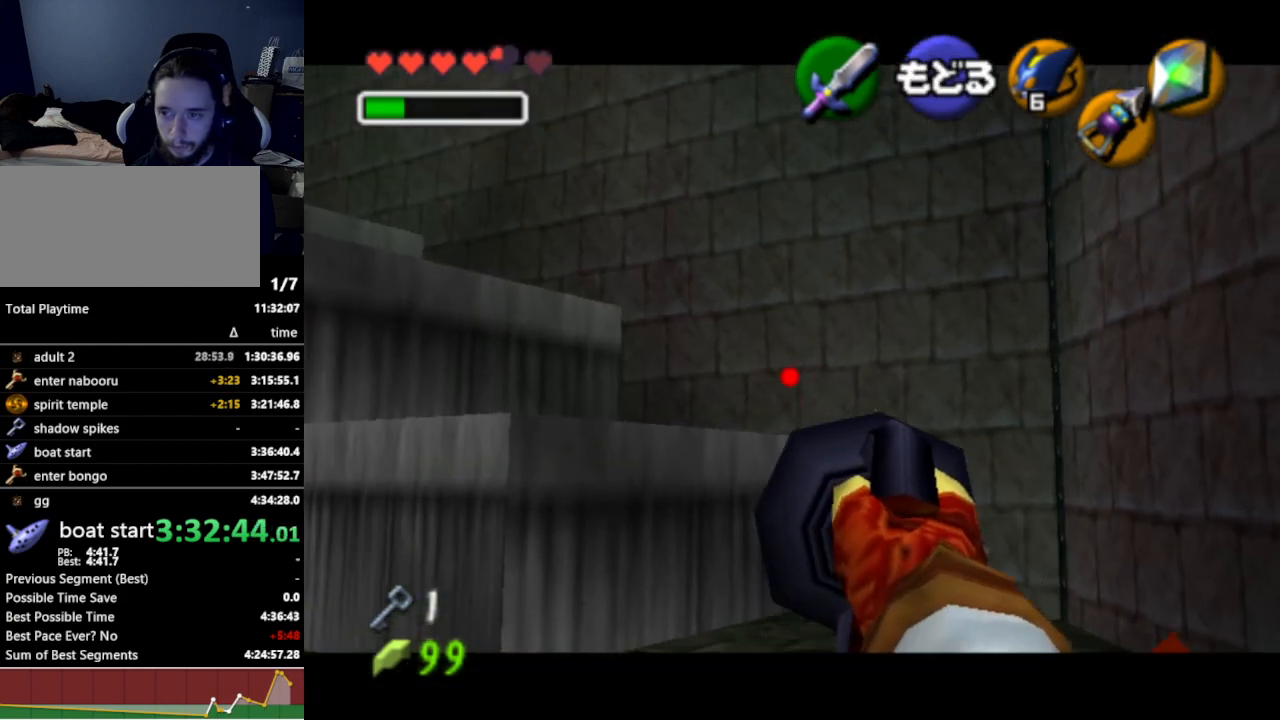
{"buttons": ["Z"], "left_stick": "down", "right_stick": "center", "events": [[333, "left_stick", "down"]]}
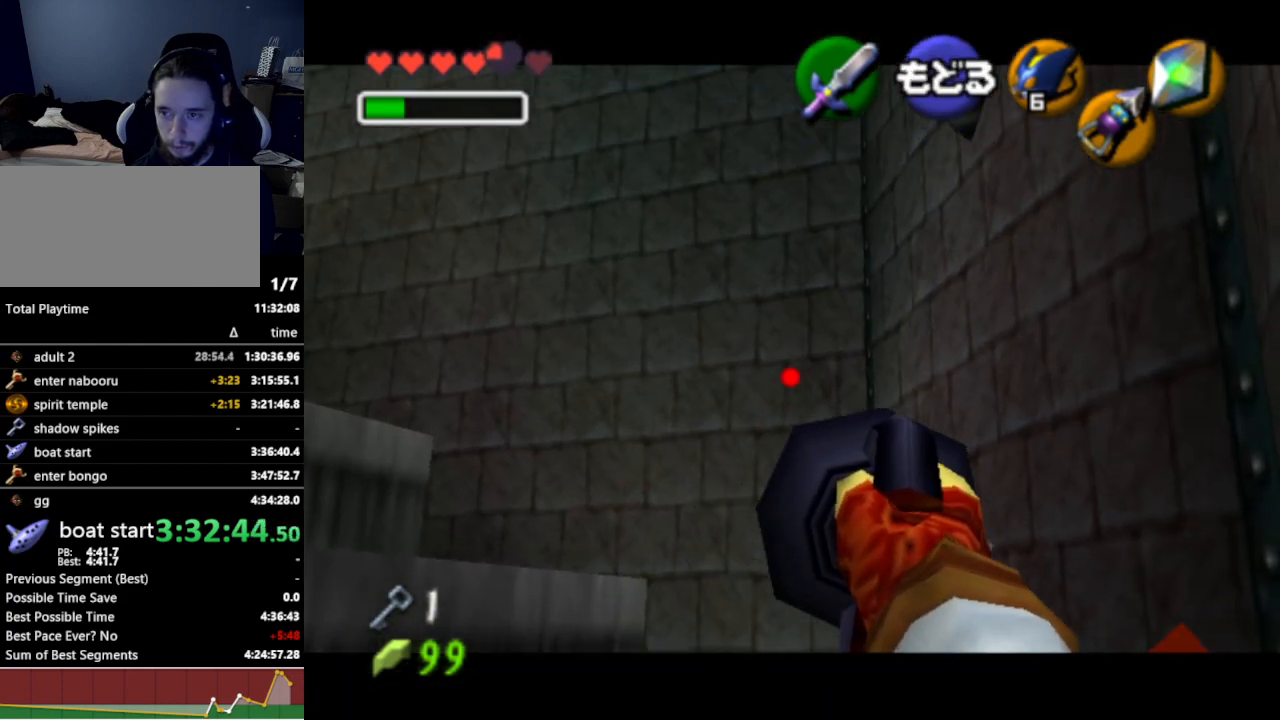
{"buttons": ["Z"], "left_stick": "down", "right_stick": "center", "events": []}
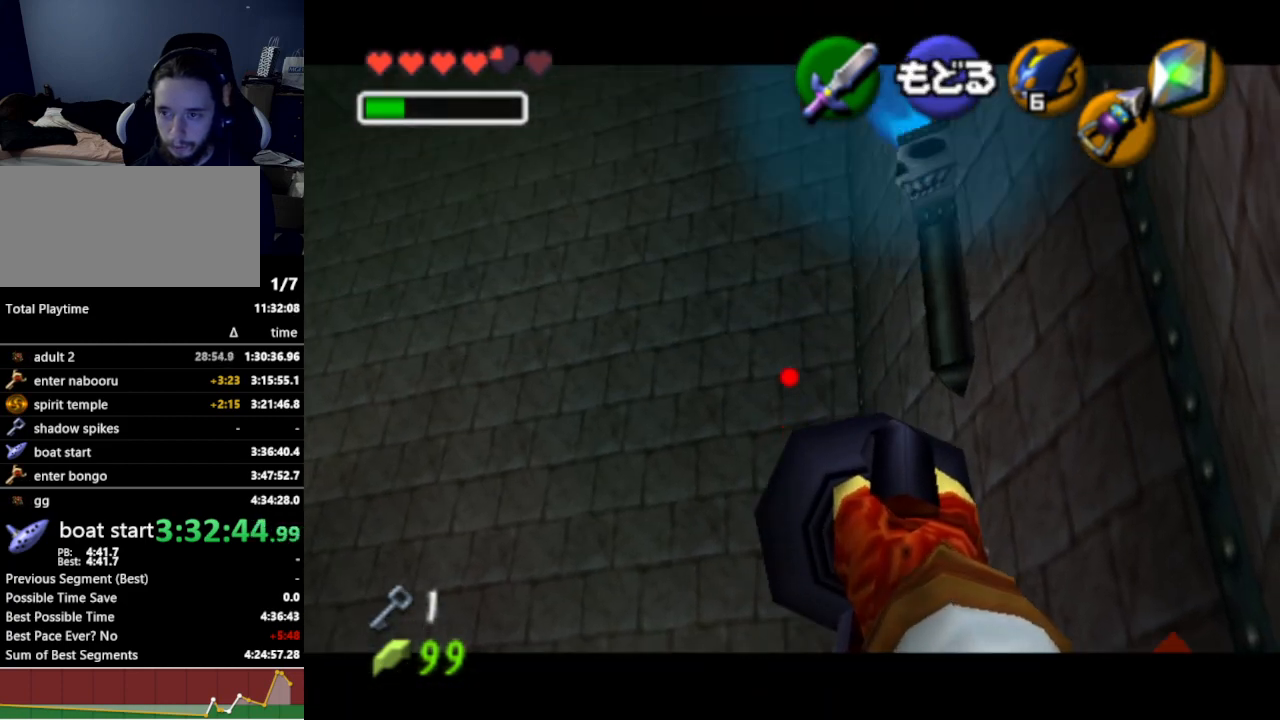
{"buttons": ["Z"], "left_stick": "left", "right_stick": "center", "events": [[67, "left_stick", "left"], [200, "L1", "down"], [233, "L1", "up"]]}
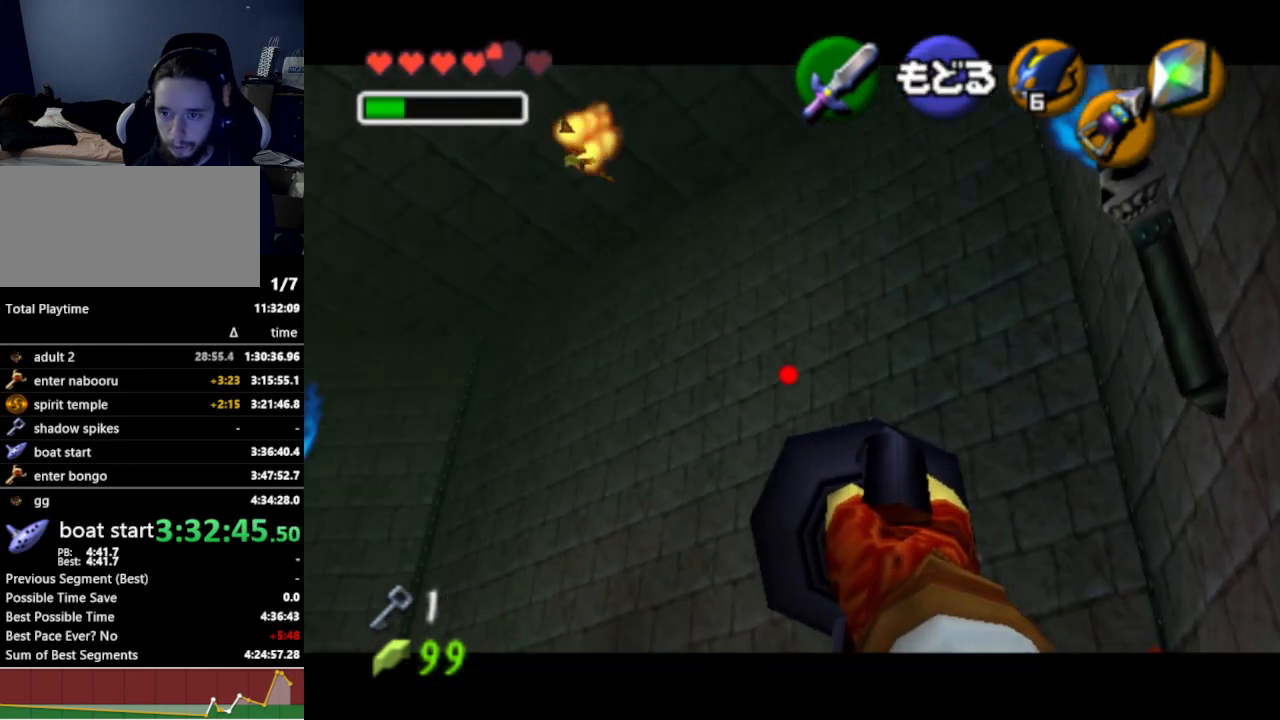
{"buttons": ["Z"], "left_stick": "down-left", "right_stick": "center", "events": [[133, "left_stick", "down-left"]]}
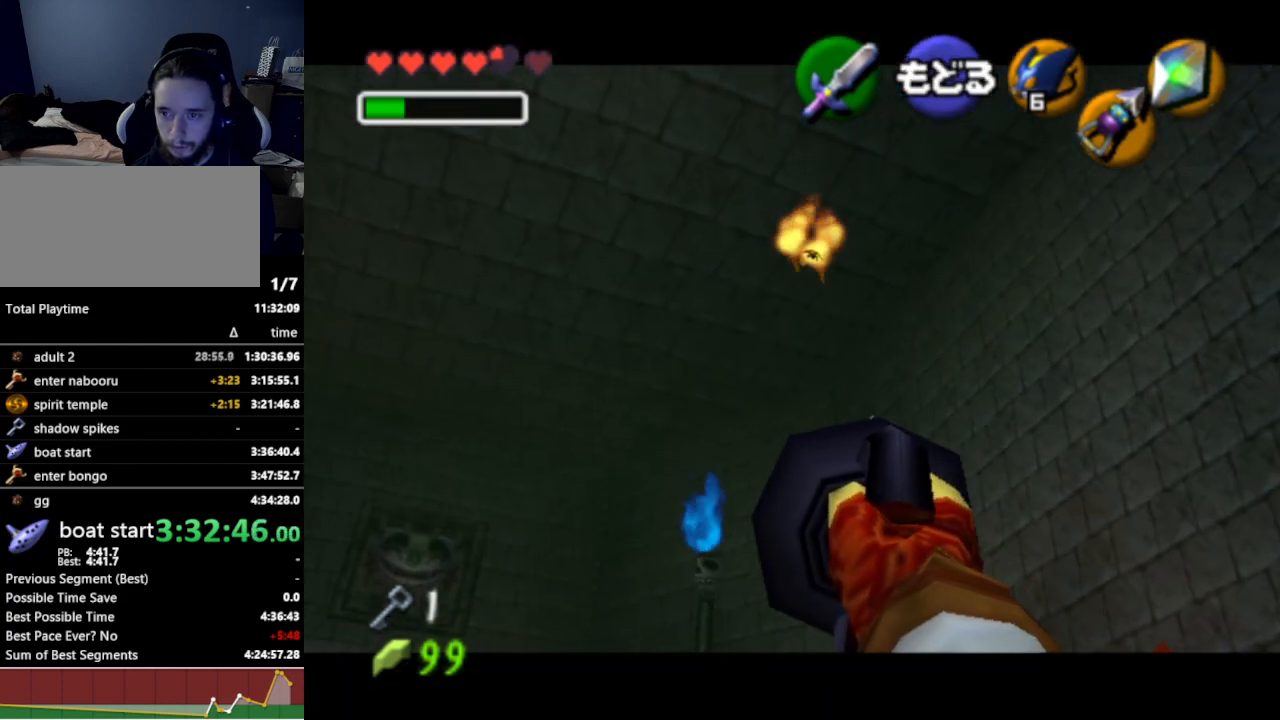
{"buttons": [], "left_stick": "center", "right_stick": "center", "events": [[200, "left_stick", "center"], [300, "Z", "up"]]}
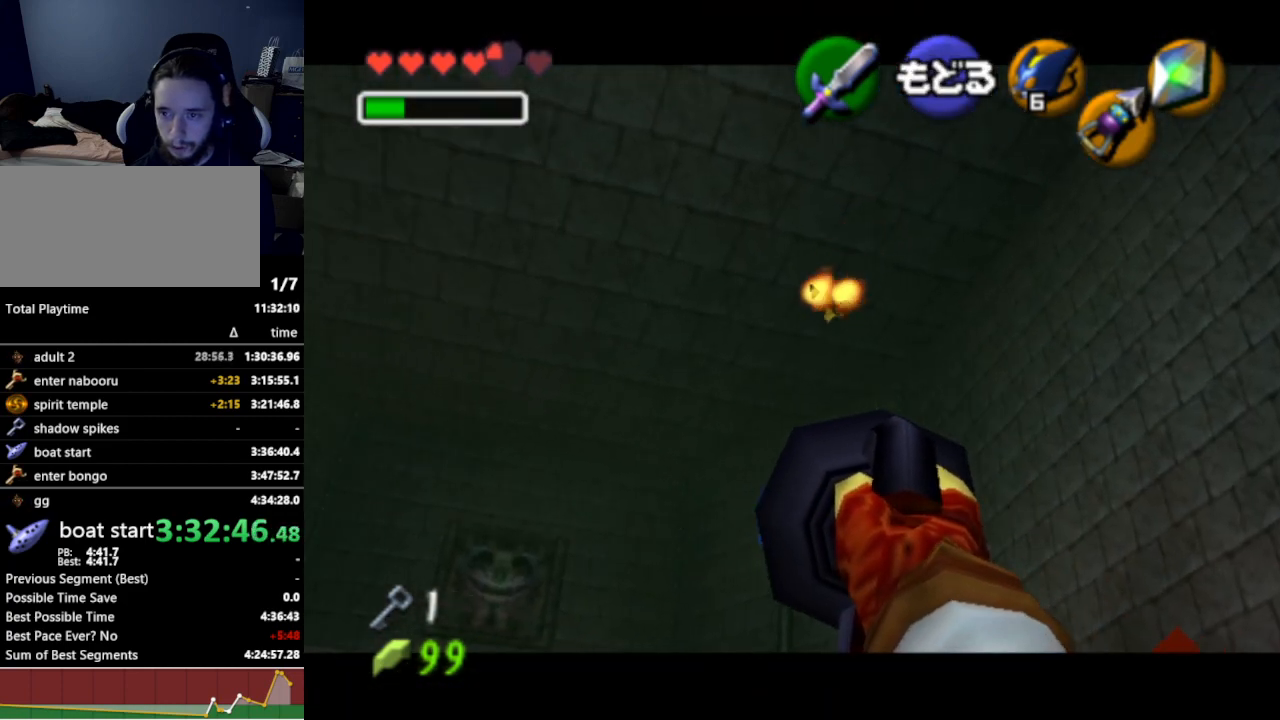
{"buttons": [], "left_stick": "center", "right_stick": "center", "events": []}
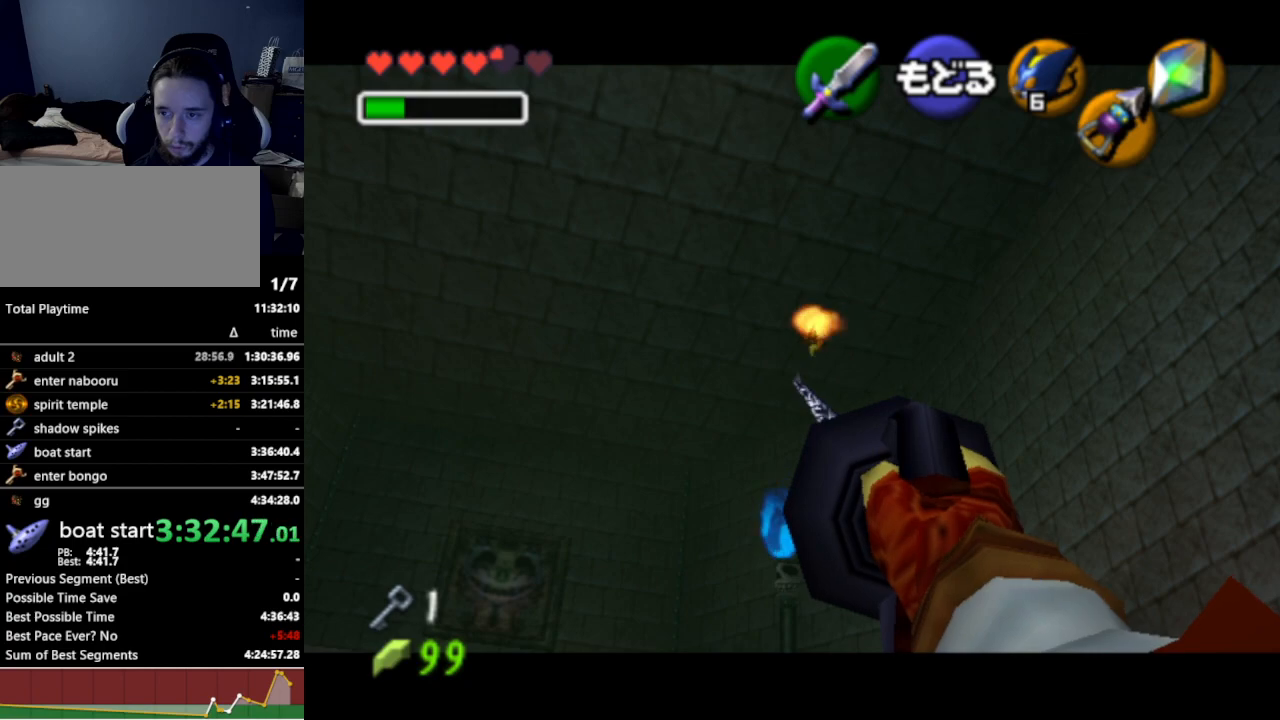
{"buttons": [], "left_stick": "center", "right_stick": "center", "events": []}
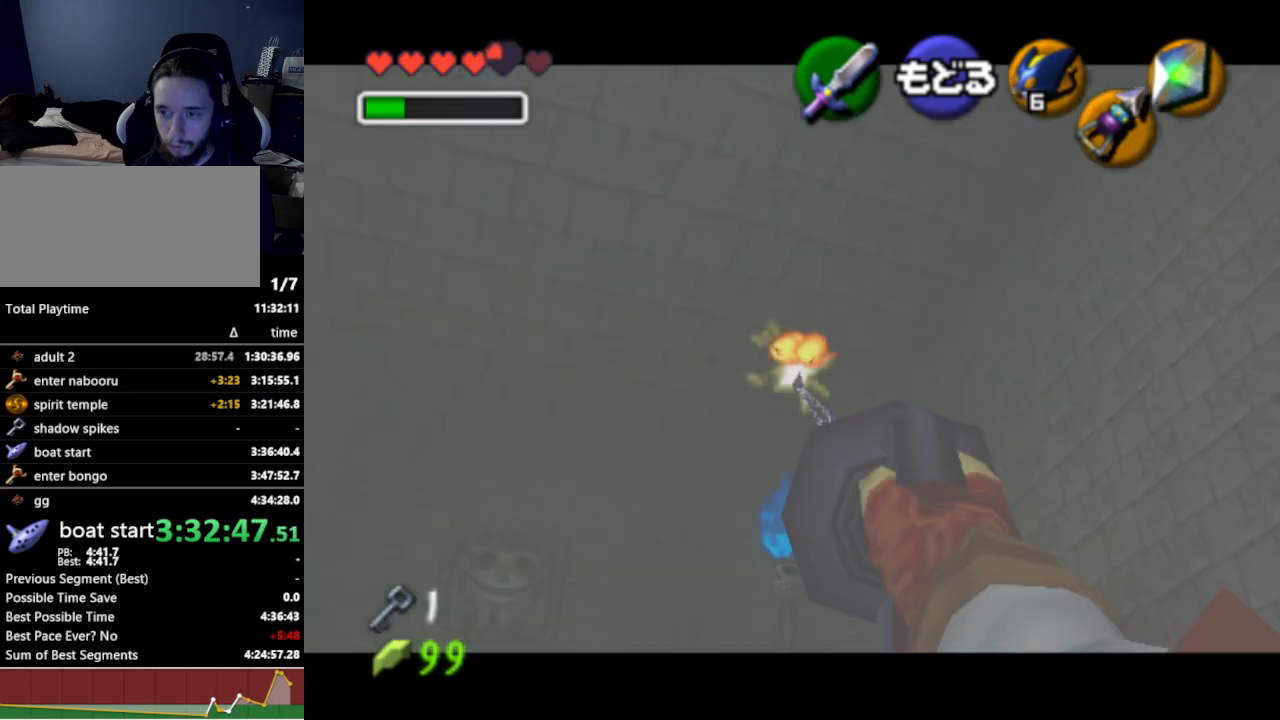
{"buttons": ["A"], "left_stick": "up-left", "right_stick": "center", "events": [[300, "left_stick", "up-left"], [467, "A", "down"]]}
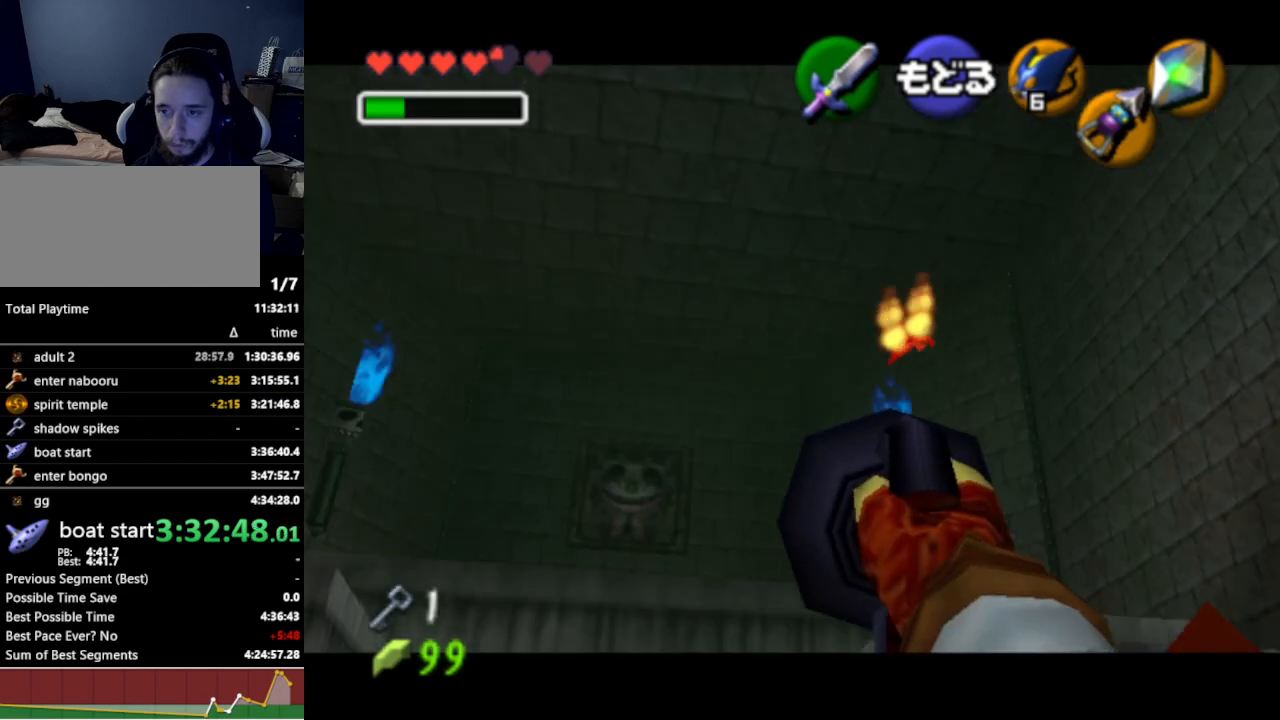
{"buttons": [], "left_stick": "center", "right_stick": "center", "events": [[33, "left_stick", "center"], [100, "A", "up"]]}
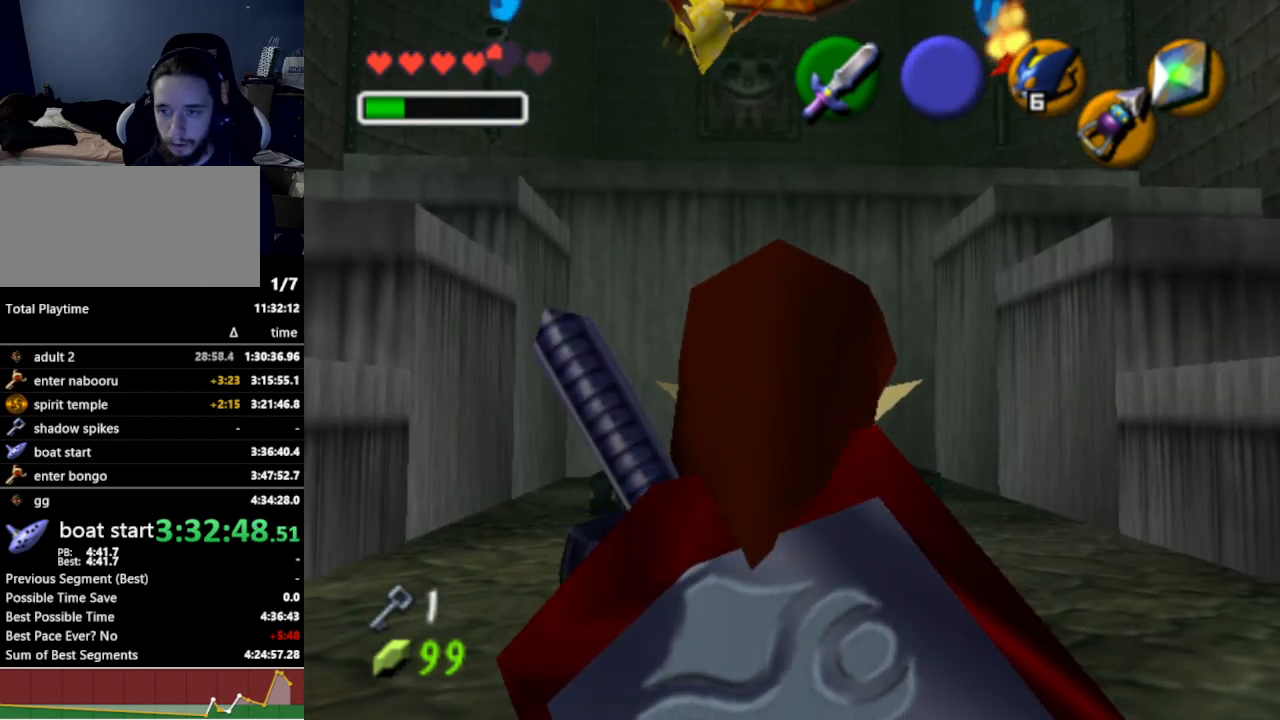
{"buttons": ["L1", "R1"], "left_stick": "center", "right_stick": "center", "events": [[233, "R1", "down"], [267, "L1", "down"]]}
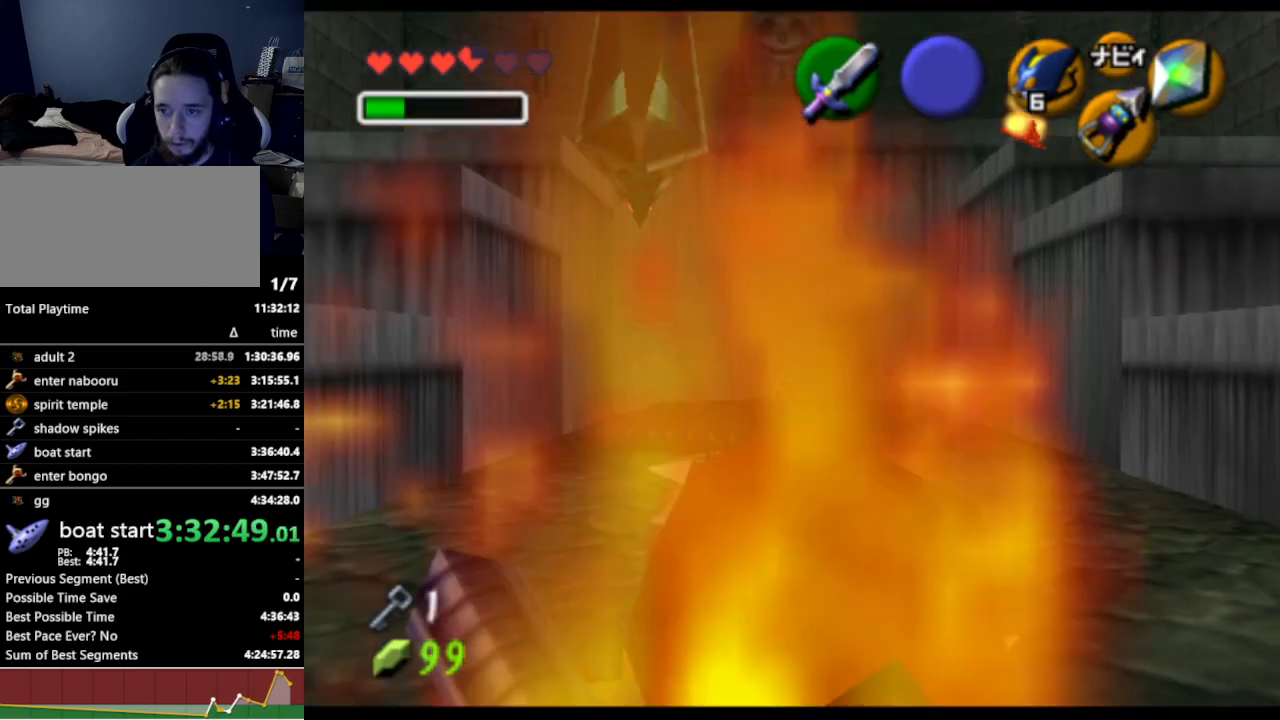
{"buttons": ["L1"], "left_stick": "up", "right_stick": "center", "events": [[67, "L1", "up"], [100, "R1", "up"], [167, "left_stick", "up"], [333, "B", "down"], [400, "L1", "down"], [433, "B", "up"]]}
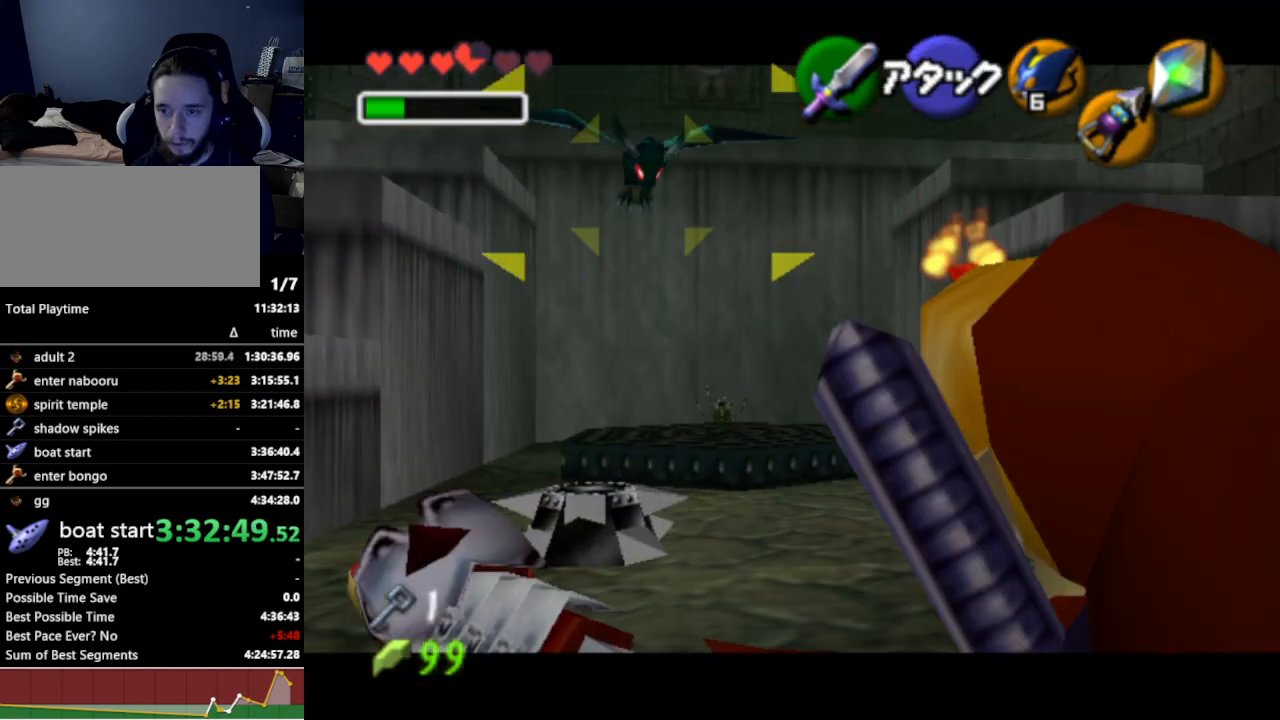
{"buttons": ["L1"], "left_stick": "center", "right_stick": "center", "events": [[133, "left_stick", "center"]]}
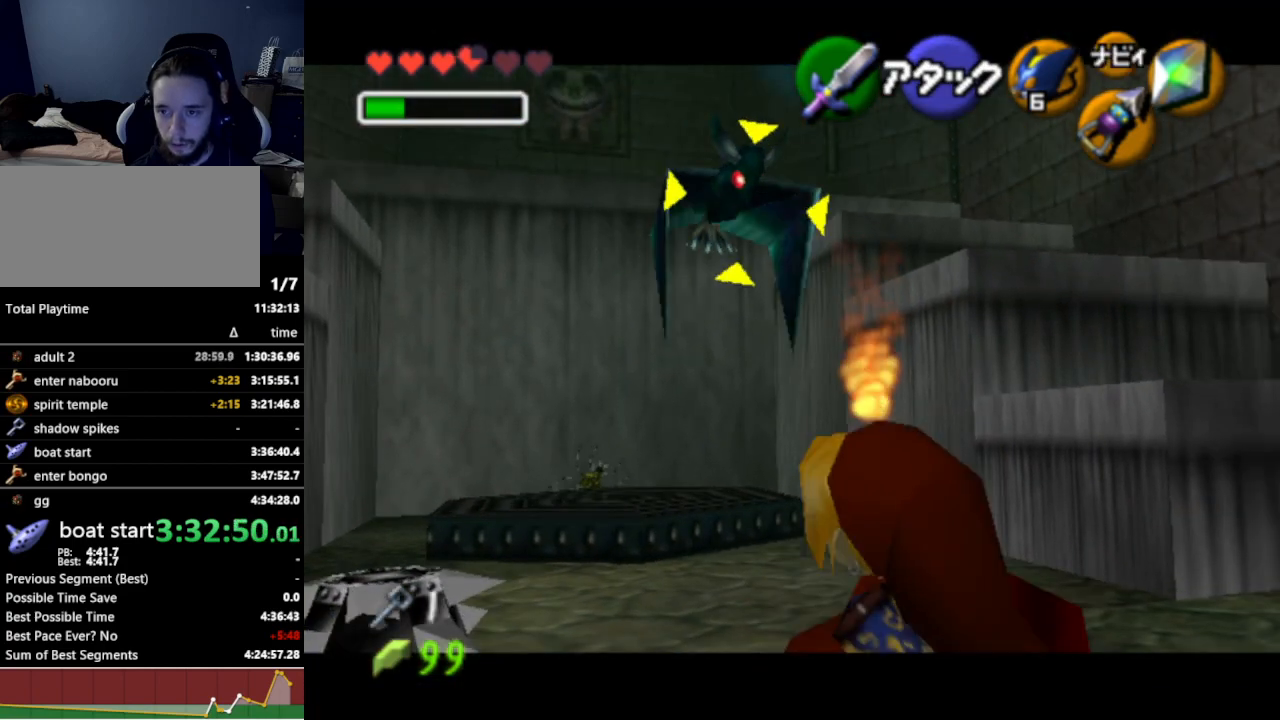
{"buttons": ["L1"], "left_stick": "center", "right_stick": "center", "events": [[100, "B", "down"], [200, "B", "up"]]}
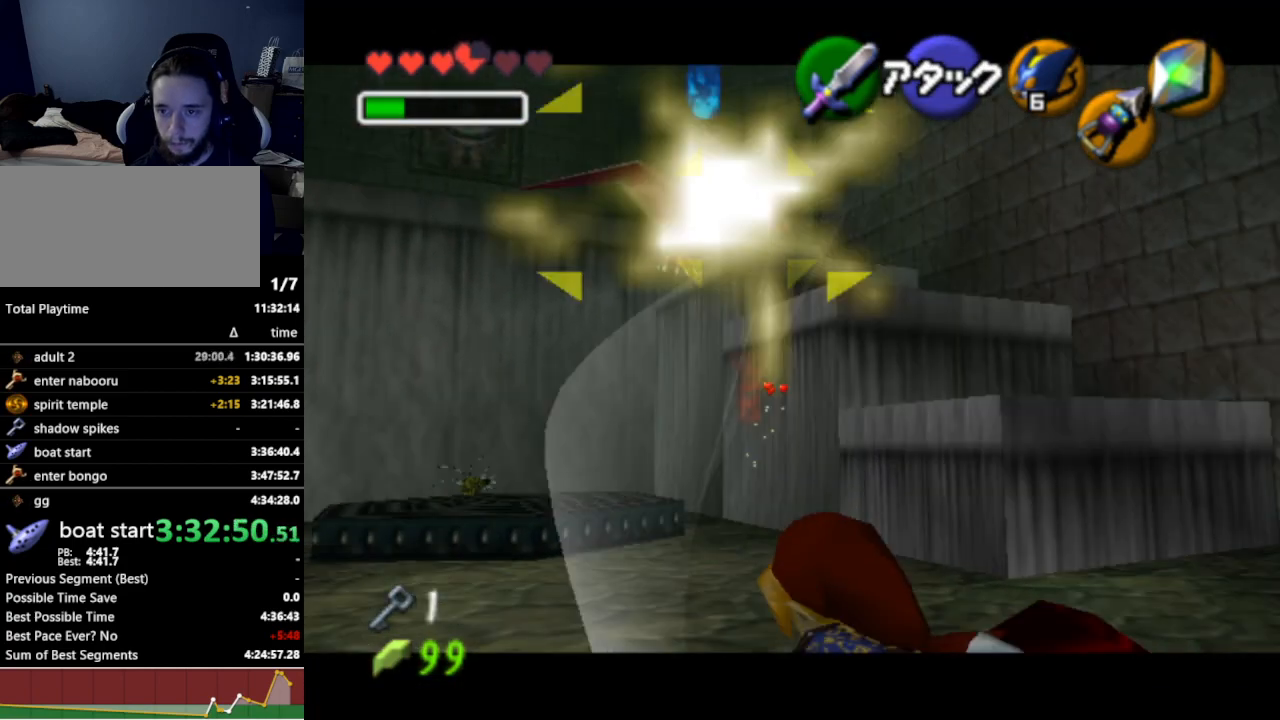
{"buttons": [], "left_stick": "down-right", "right_stick": "center", "events": [[167, "L1", "up"], [367, "left_stick", "down-right"]]}
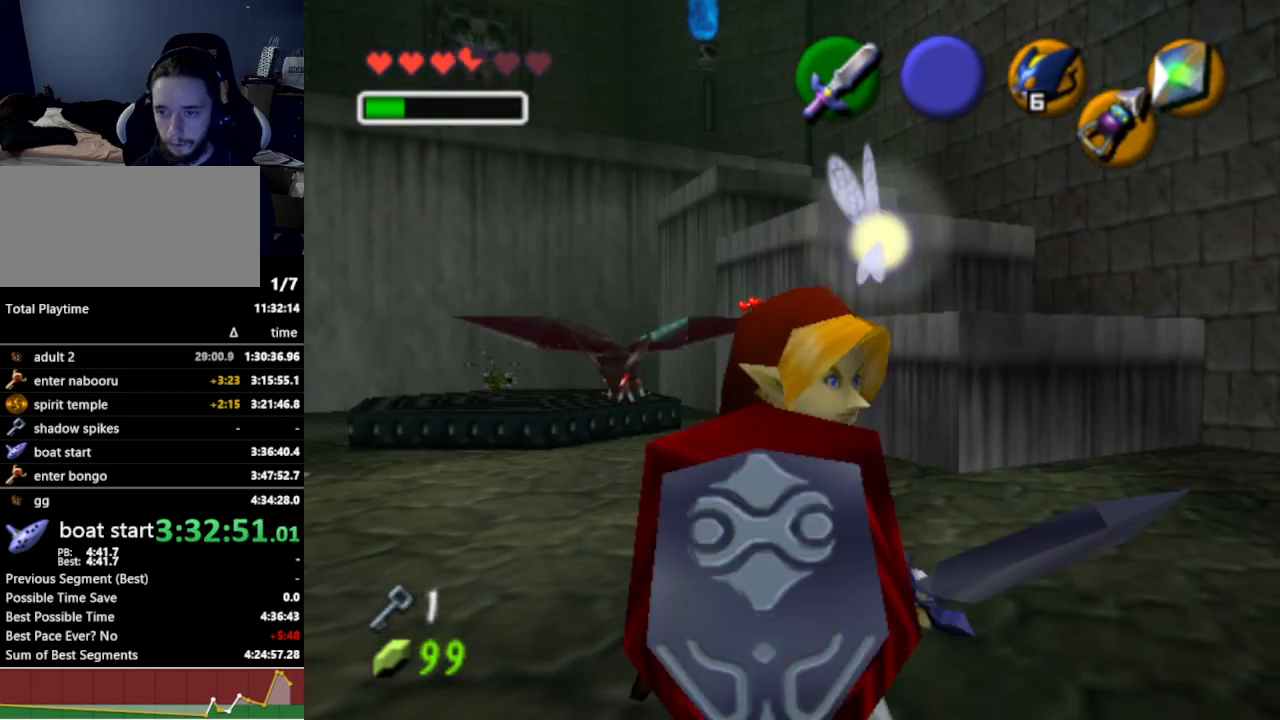
{"buttons": [], "left_stick": "center", "right_stick": "center", "events": [[233, "left_stick", "center"], [267, "L1", "down"], [433, "L1", "up"]]}
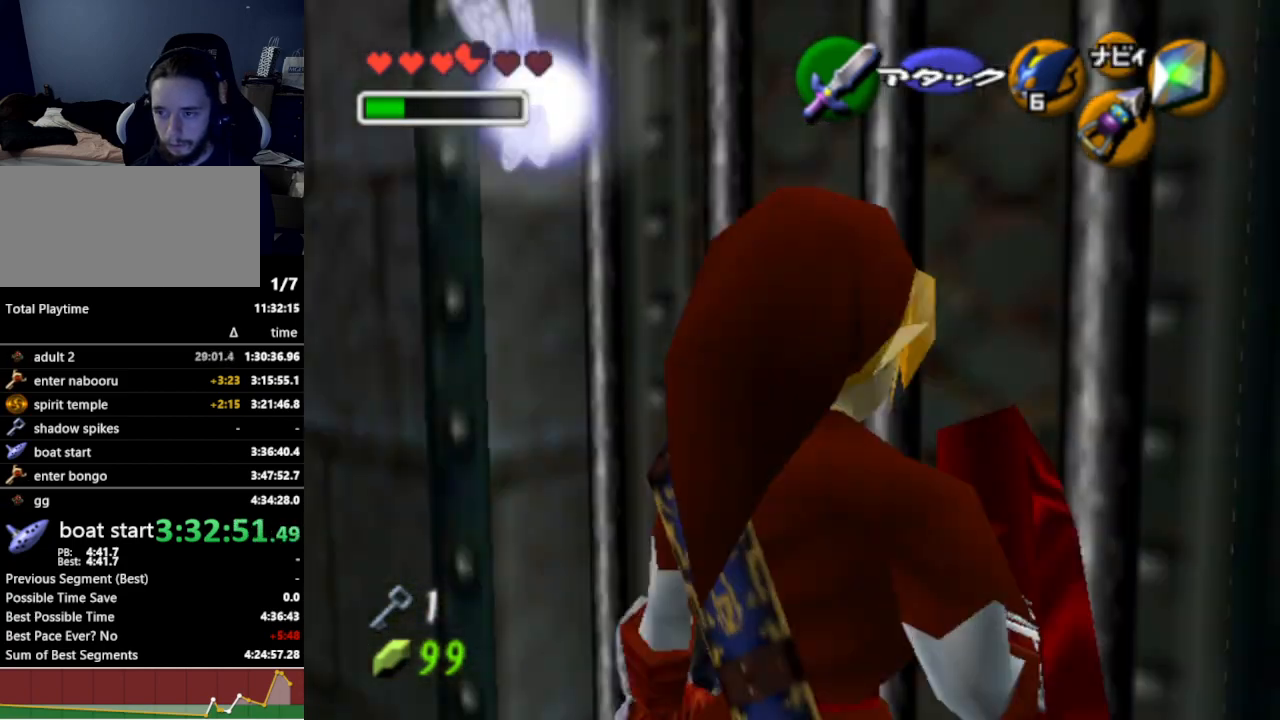
{"buttons": [], "left_stick": "center", "right_stick": "center", "events": []}
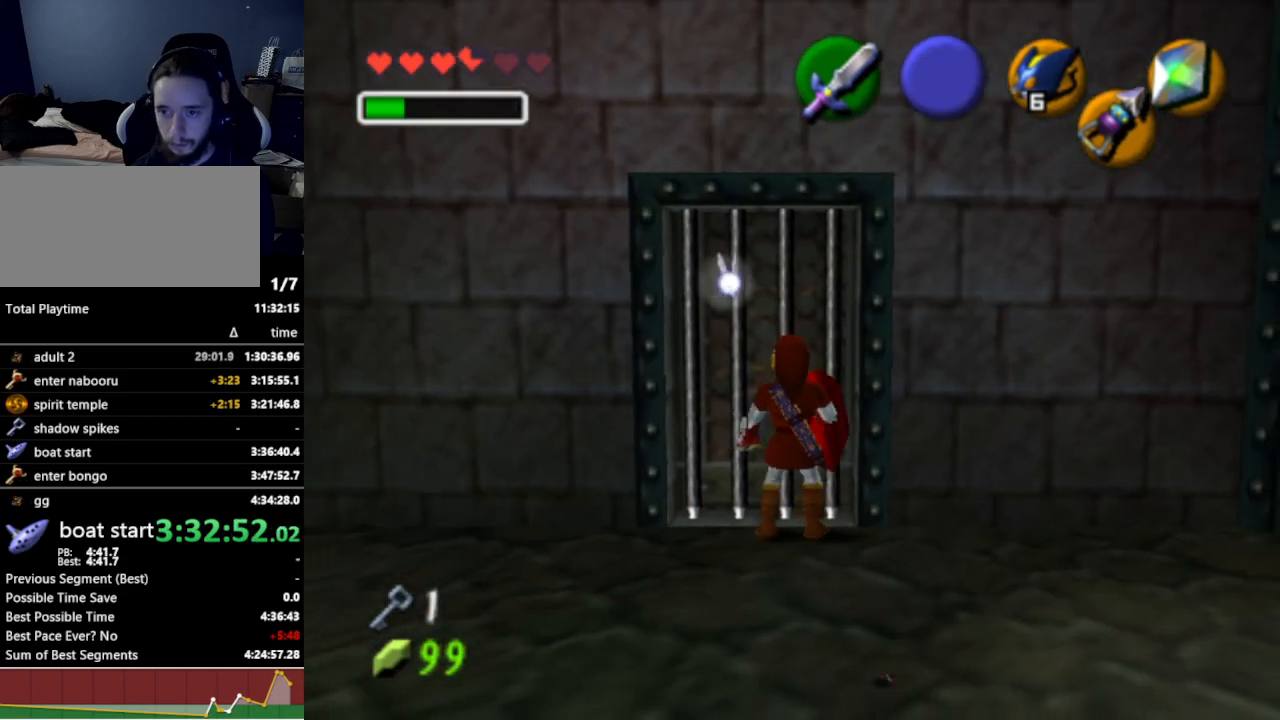
{"buttons": [], "left_stick": "center", "right_stick": "center", "events": []}
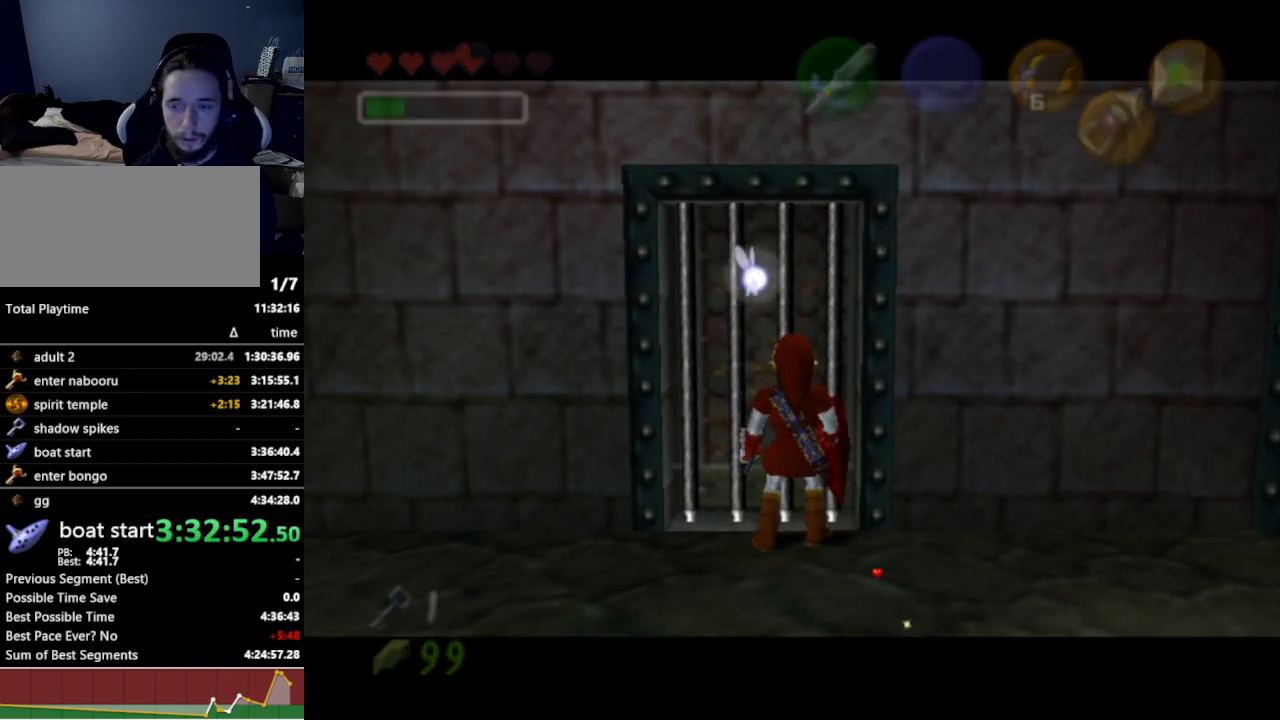
{"buttons": [], "left_stick": "center", "right_stick": "center", "events": []}
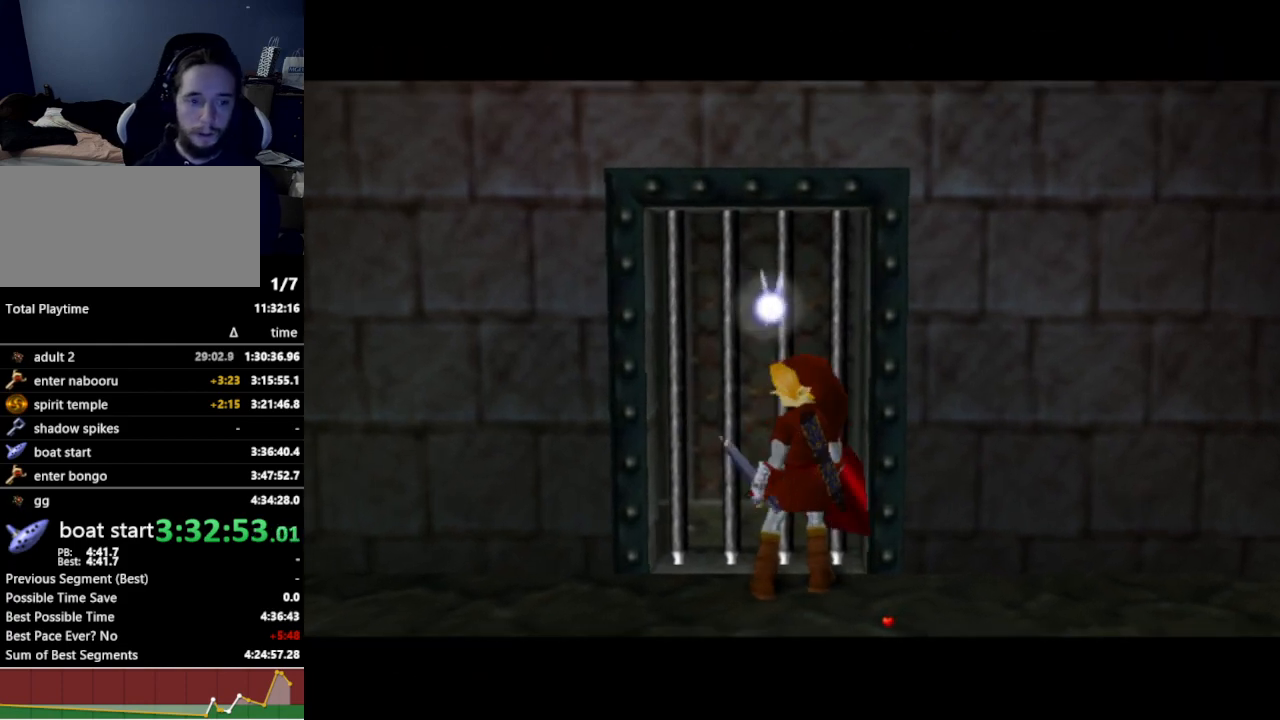
{"buttons": [], "left_stick": "center", "right_stick": "center", "events": []}